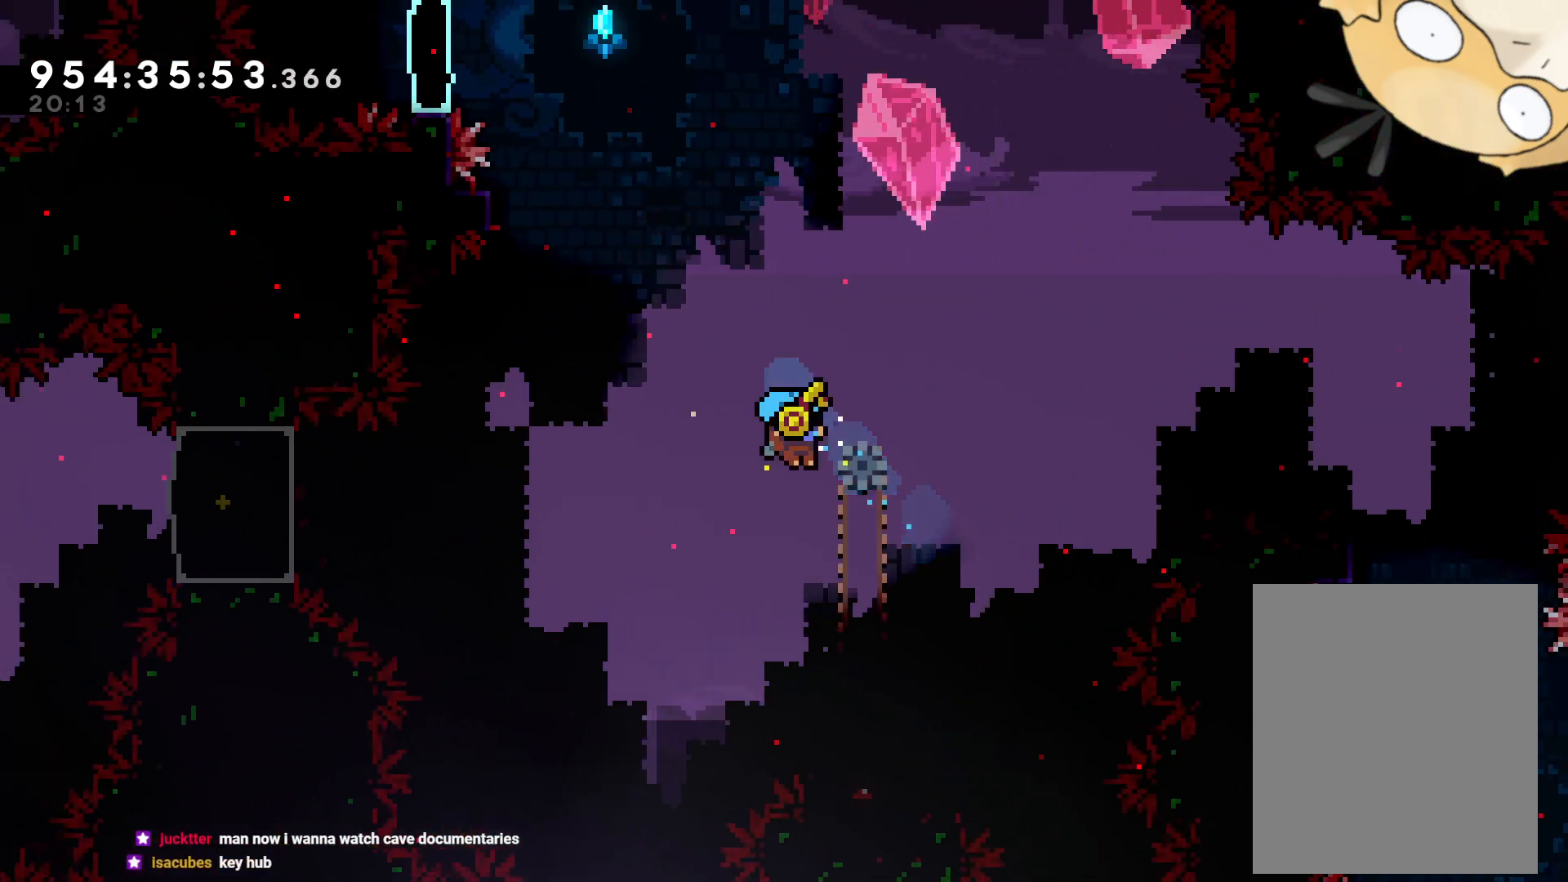
Gameplay with a controller (Nintendo layout); each line is a JSON object with the inputs held at the frame after it (dt_ms = milliseconds from this image to that frame). "events" lists button and stick changes between this image and that frame as [ms after this image, input, new state], when the widget could be followed in between. Not read: HOME L3 R3.
{"dt_ms": 500, "buttons": [], "left_stick": "center", "right_stick": "center"}
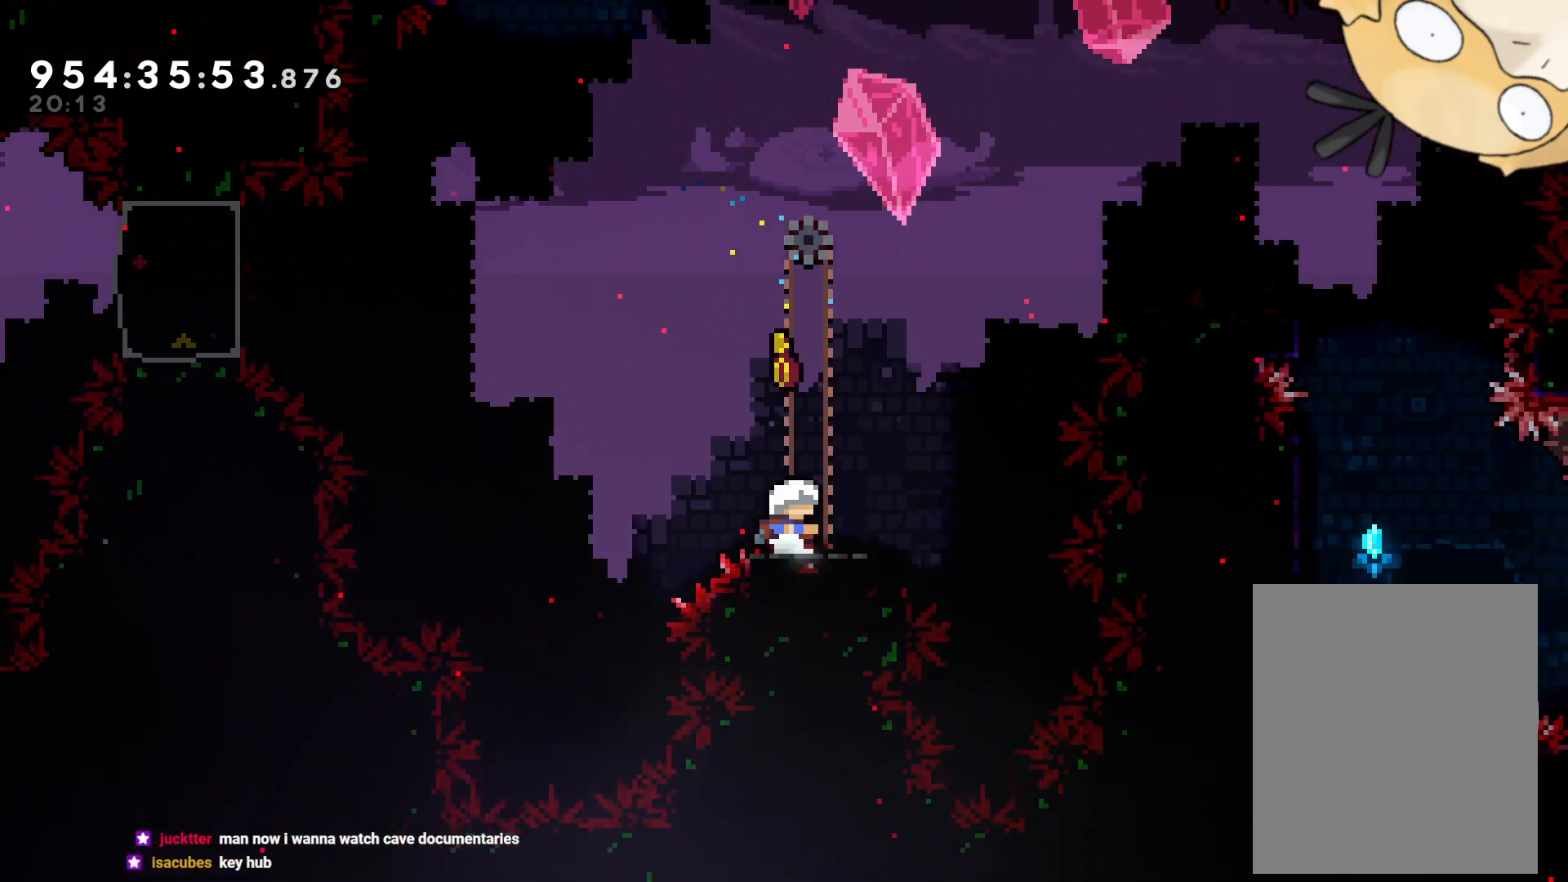
{"dt_ms": 500, "buttons": ["B", "DPAD_RIGHT"], "left_stick": "center", "right_stick": "center", "events": [[367, "DPAD_RIGHT", "down"], [417, "B", "down"]]}
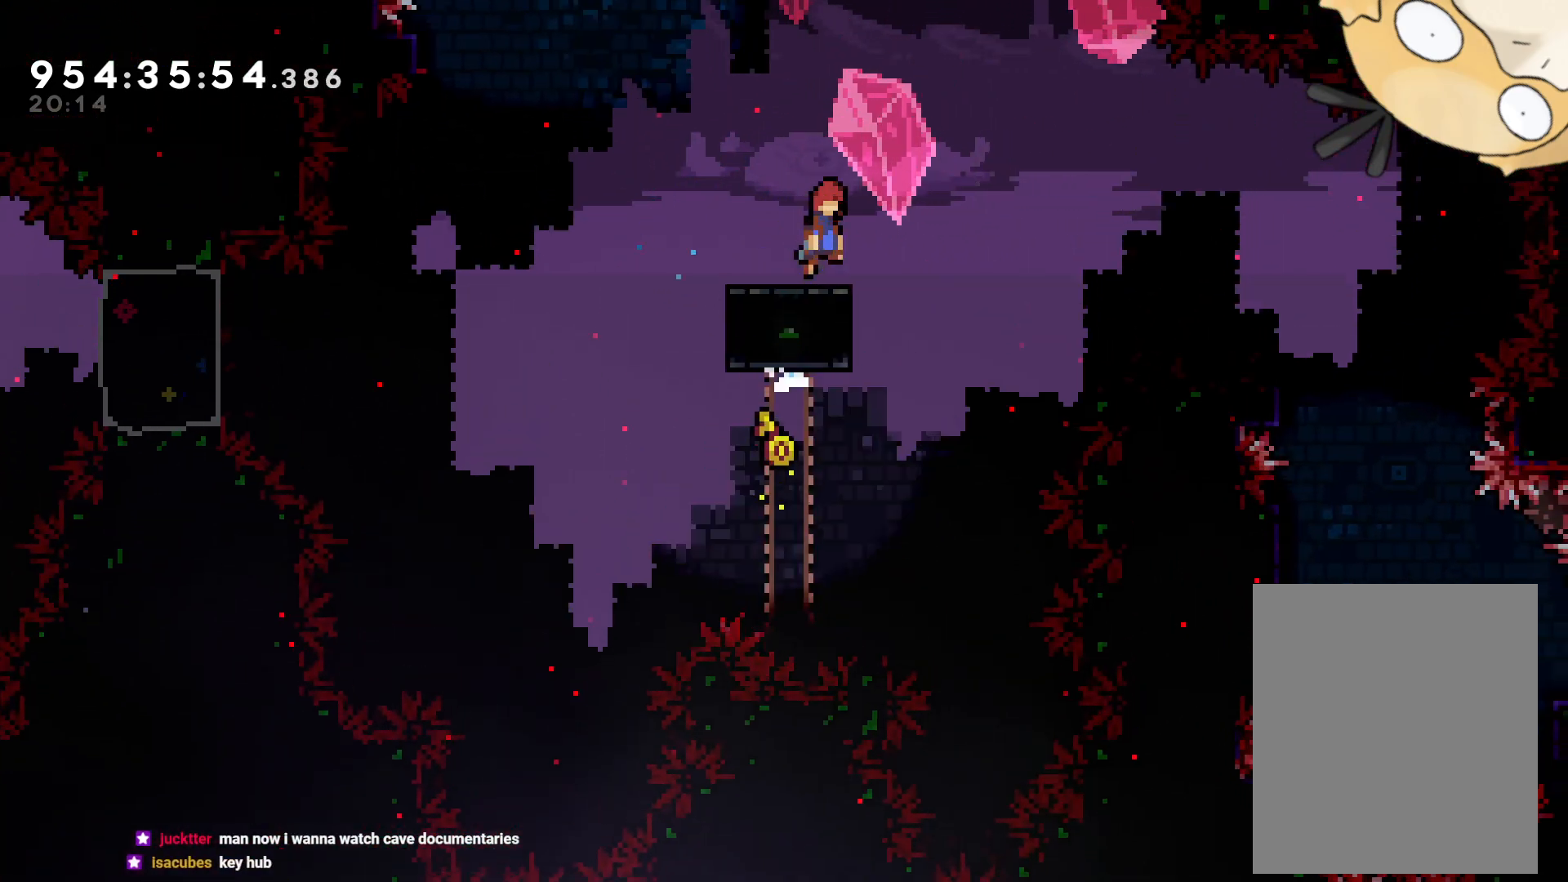
{"dt_ms": 500, "buttons": ["B"], "left_stick": "center", "right_stick": "center", "events": [[283, "DPAD_RIGHT", "up"]]}
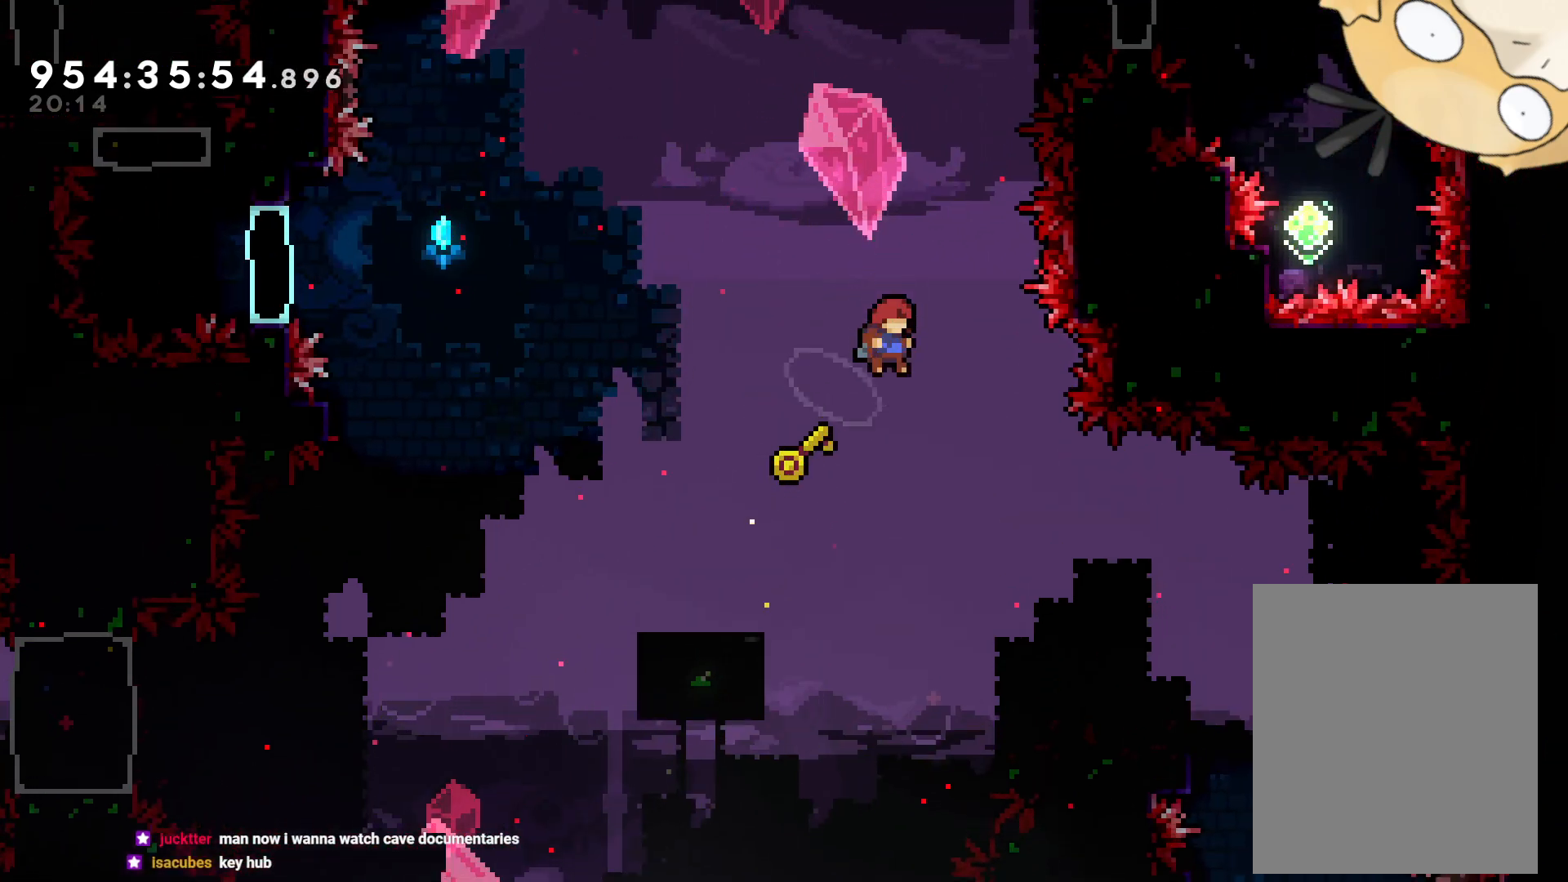
{"dt_ms": 1000, "buttons": ["L2"], "left_stick": "center", "right_stick": "center"}
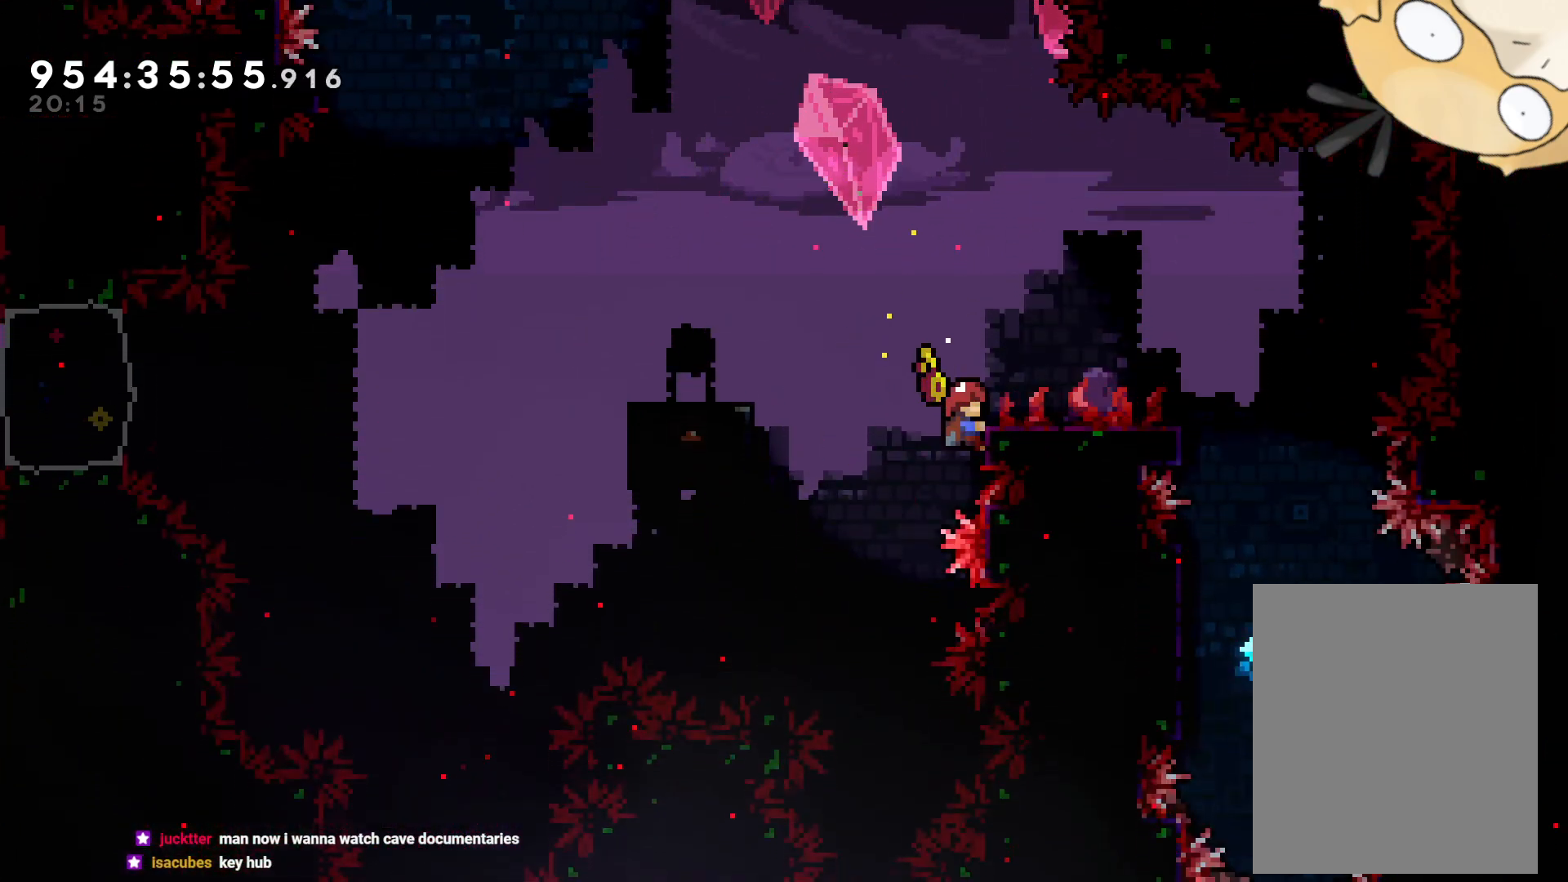
{"dt_ms": 500, "buttons": ["B", "L2", "DPAD_RIGHT"], "left_stick": "center", "right_stick": "center", "events": [[100, "B", "down"], [183, "B", "up"], [483, "B", "down"], [483, "DPAD_RIGHT", "down"]]}
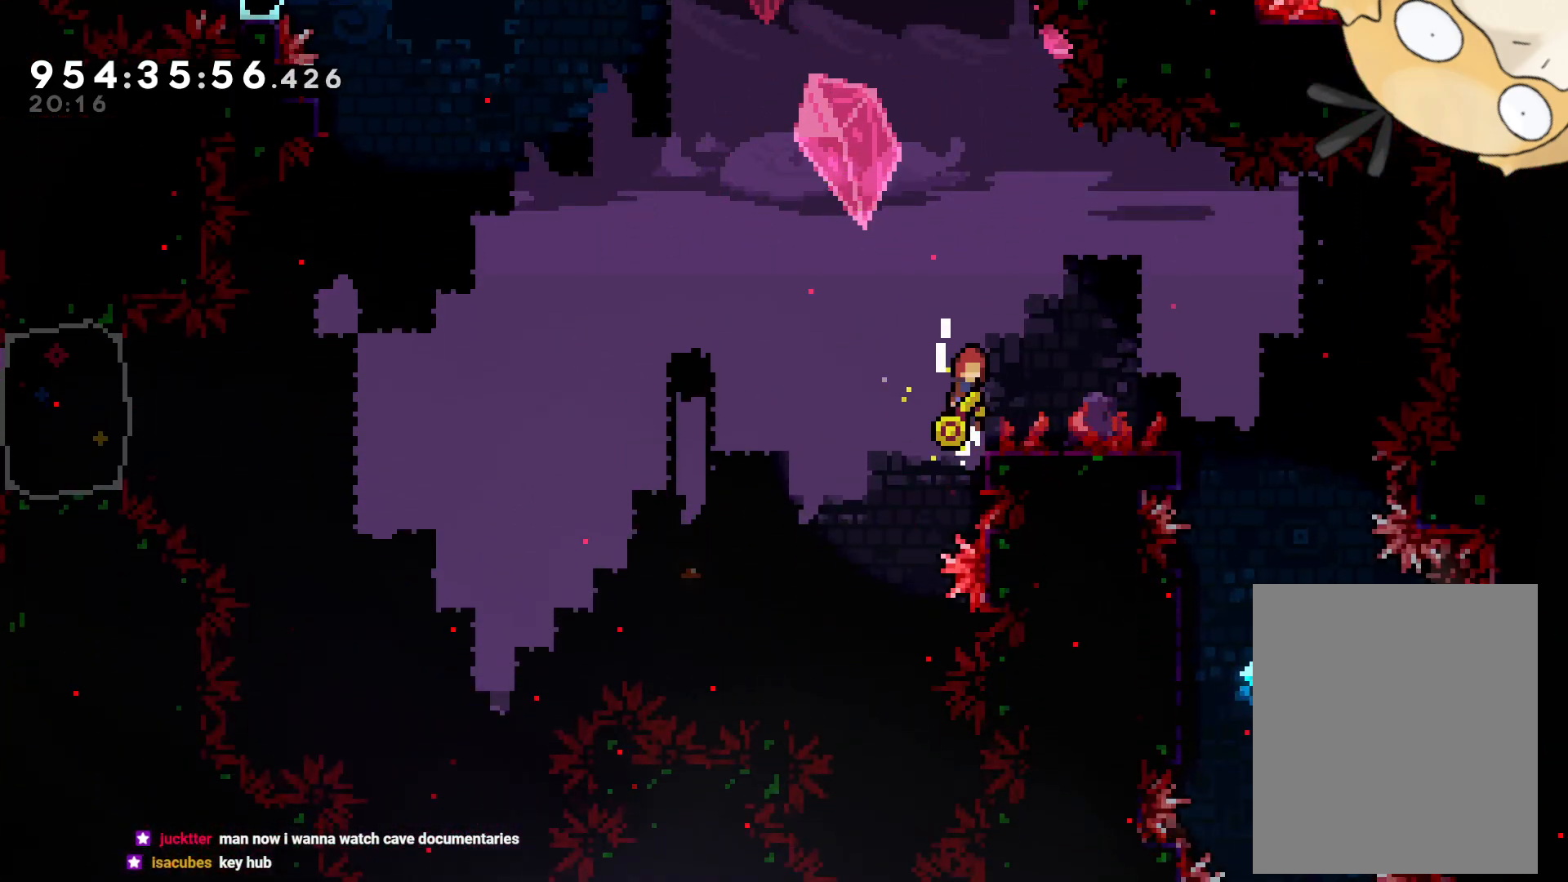
{"dt_ms": 500, "buttons": ["B", "L2", "DPAD_RIGHT"], "left_stick": "center", "right_stick": "center", "events": []}
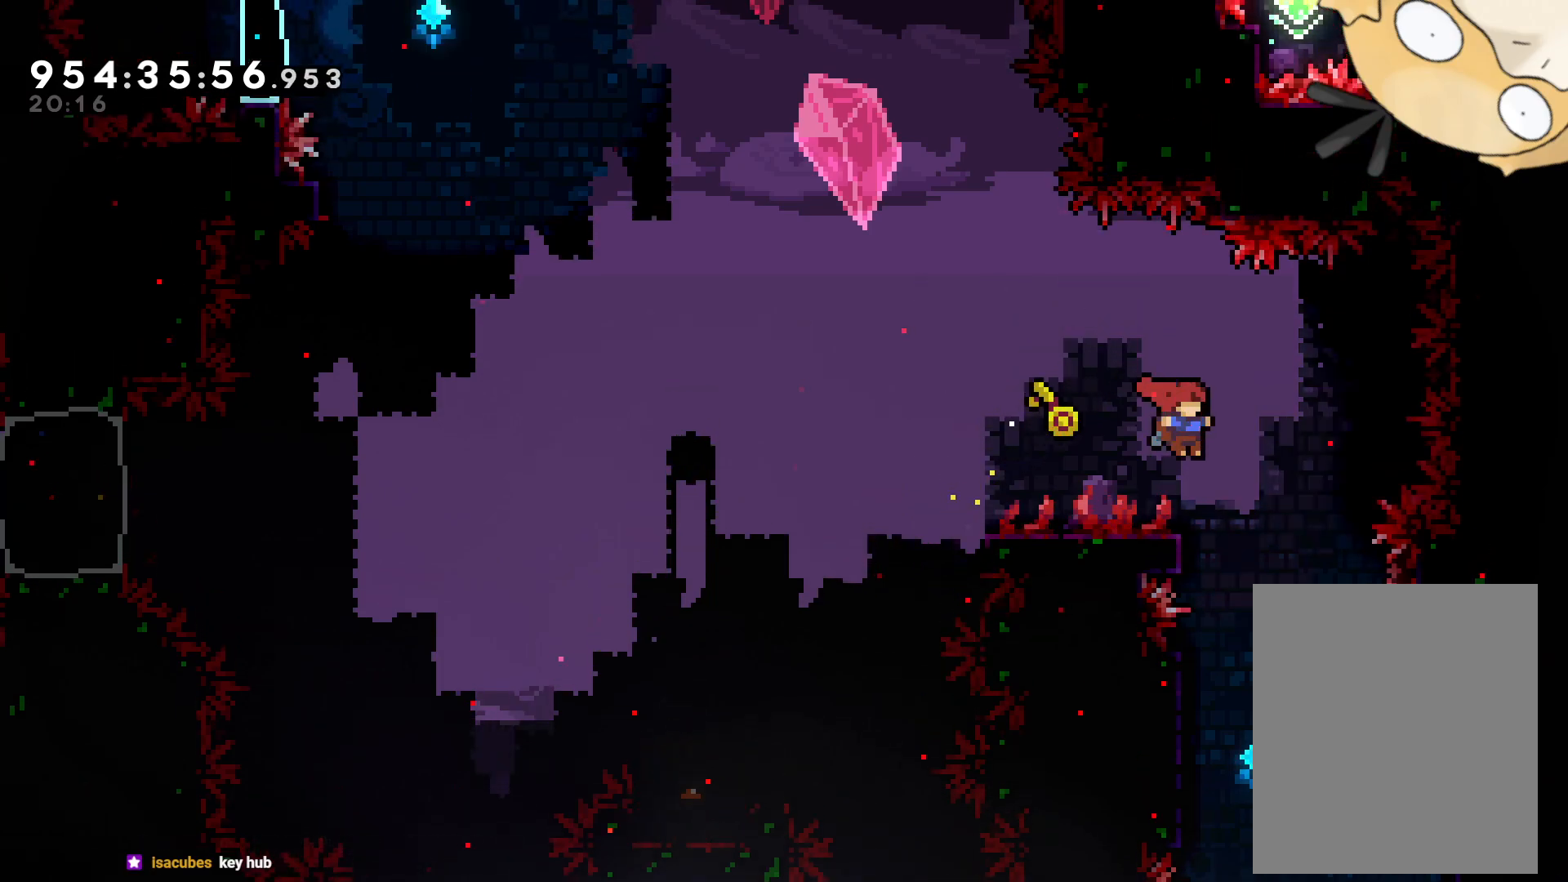
{"dt_ms": 1000, "buttons": [], "left_stick": "center", "right_stick": "center"}
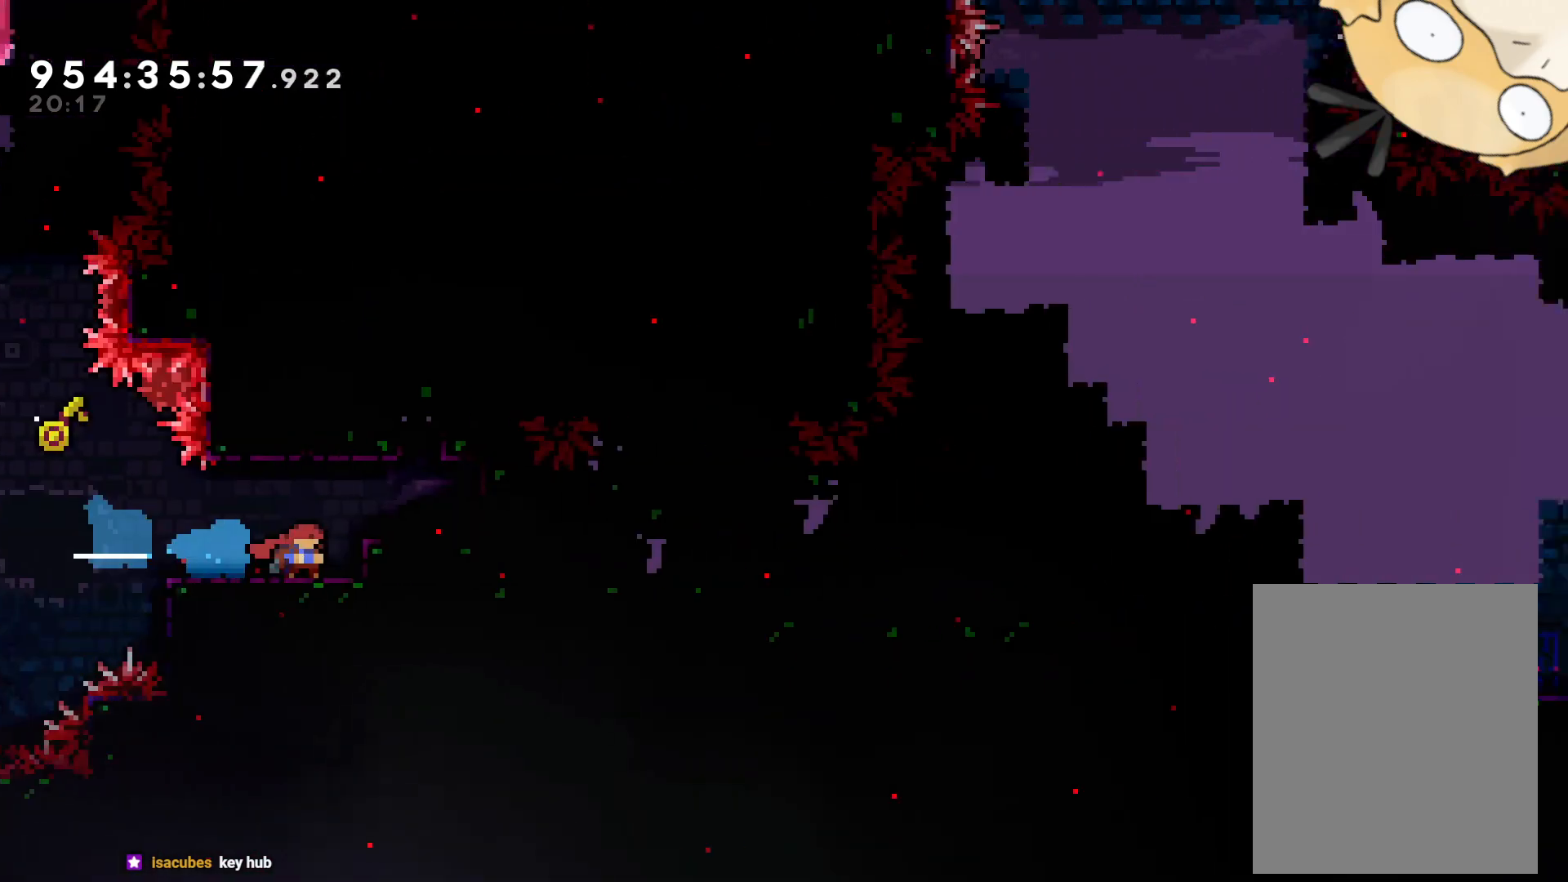
{"dt_ms": 500, "buttons": [], "left_stick": "center", "right_stick": "center", "events": []}
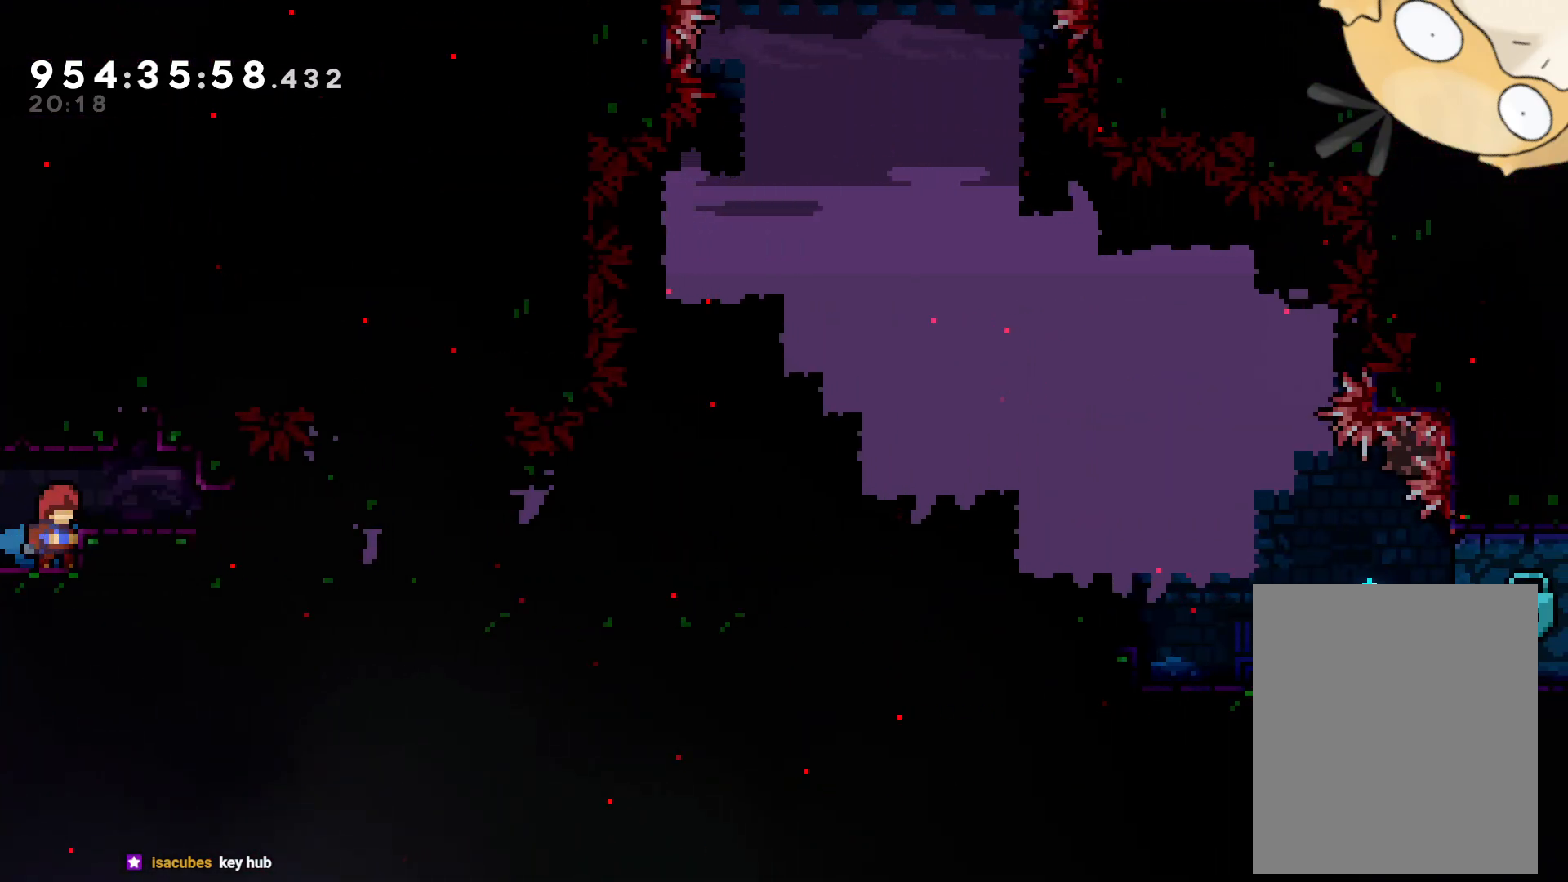
{"dt_ms": 500, "buttons": ["DPAD_DOWN", "DPAD_RIGHT"], "left_stick": "center", "right_stick": "center", "events": [[117, "DPAD_DOWN", "down"], [117, "DPAD_RIGHT", "down"], [183, "Y", "down"], [300, "Y", "up"]]}
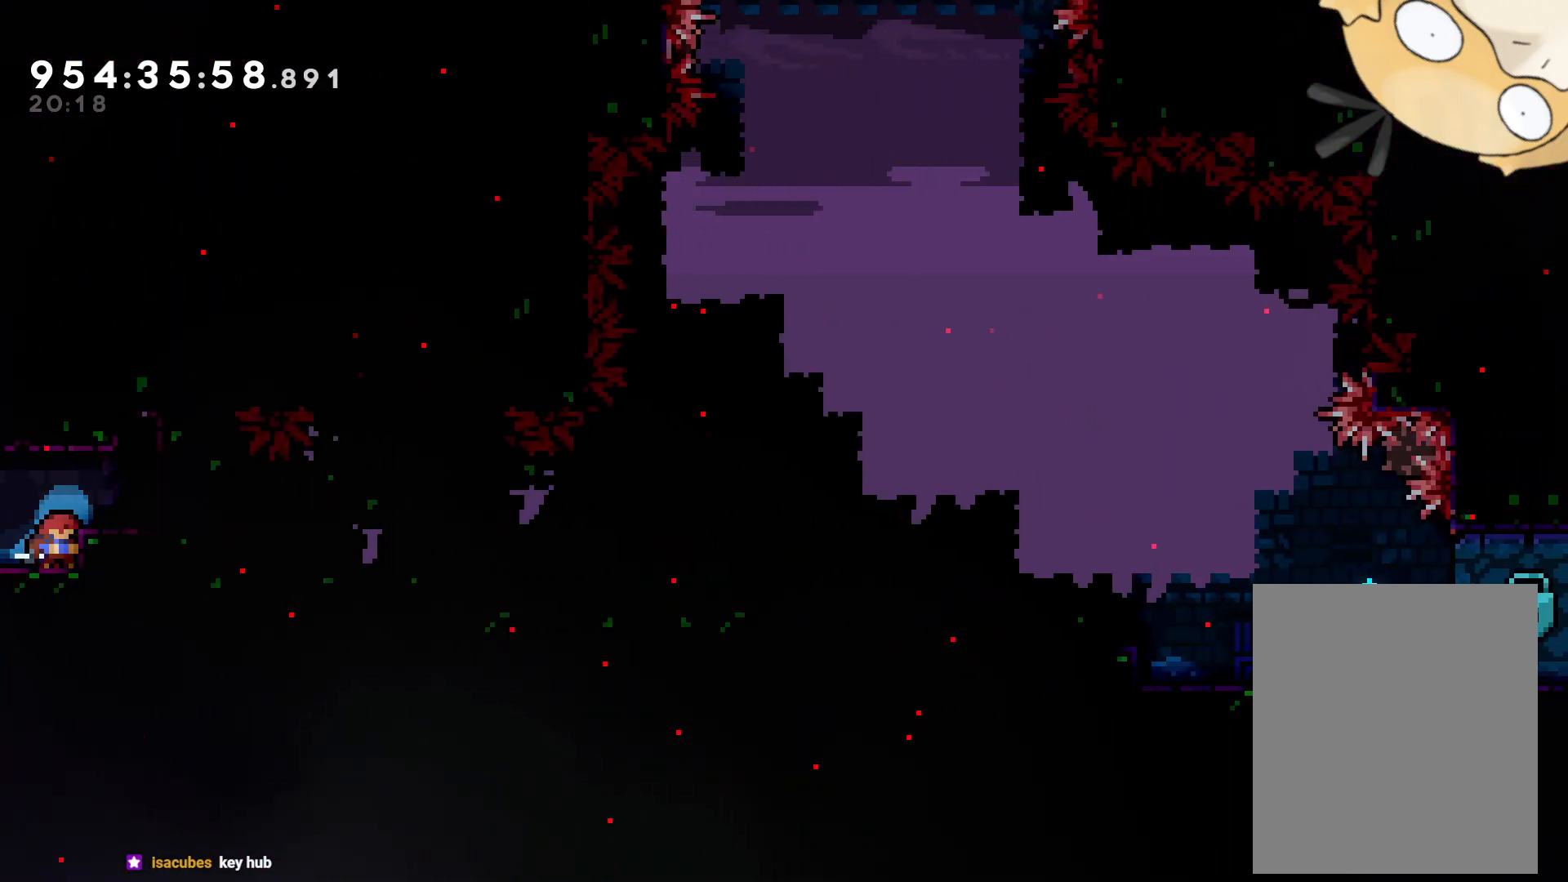
{"dt_ms": 500, "buttons": ["DPAD_DOWN", "DPAD_RIGHT"], "left_stick": "center", "right_stick": "center", "events": [[117, "B", "down"], [183, "Y", "down"], [200, "B", "up"], [333, "Y", "up"]]}
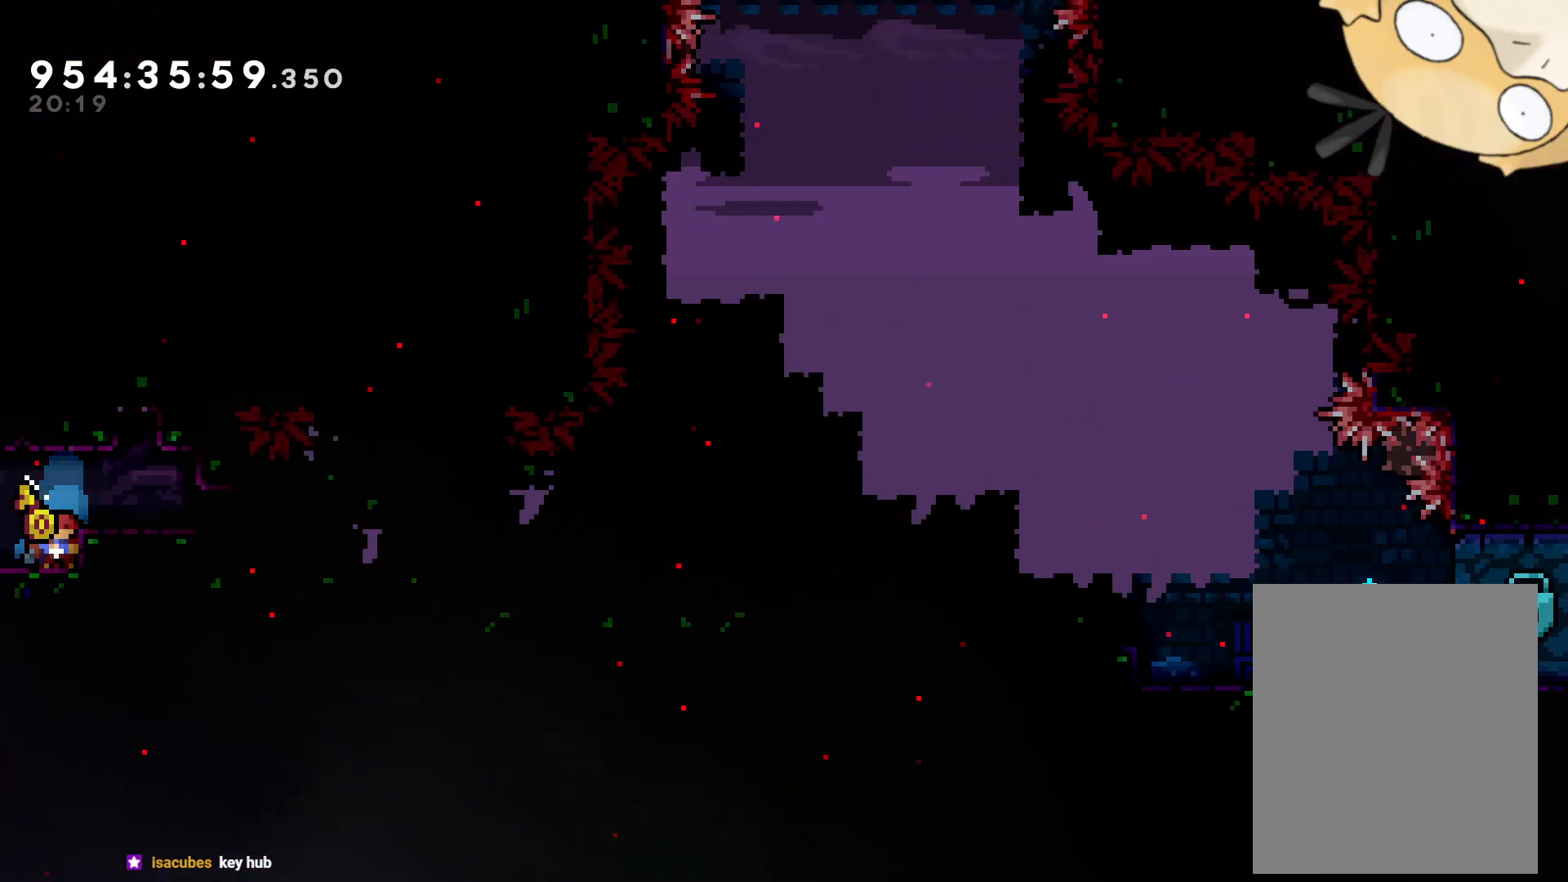
{"dt_ms": 500, "buttons": ["DPAD_RIGHT"], "left_stick": "center", "right_stick": "center", "events": [[117, "DPAD_DOWN", "up"], [183, "DPAD_RIGHT", "up"], [233, "DPAD_RIGHT", "down"], [250, "B", "down"], [317, "R1", "down"], [350, "B", "up"], [417, "R1", "up"]]}
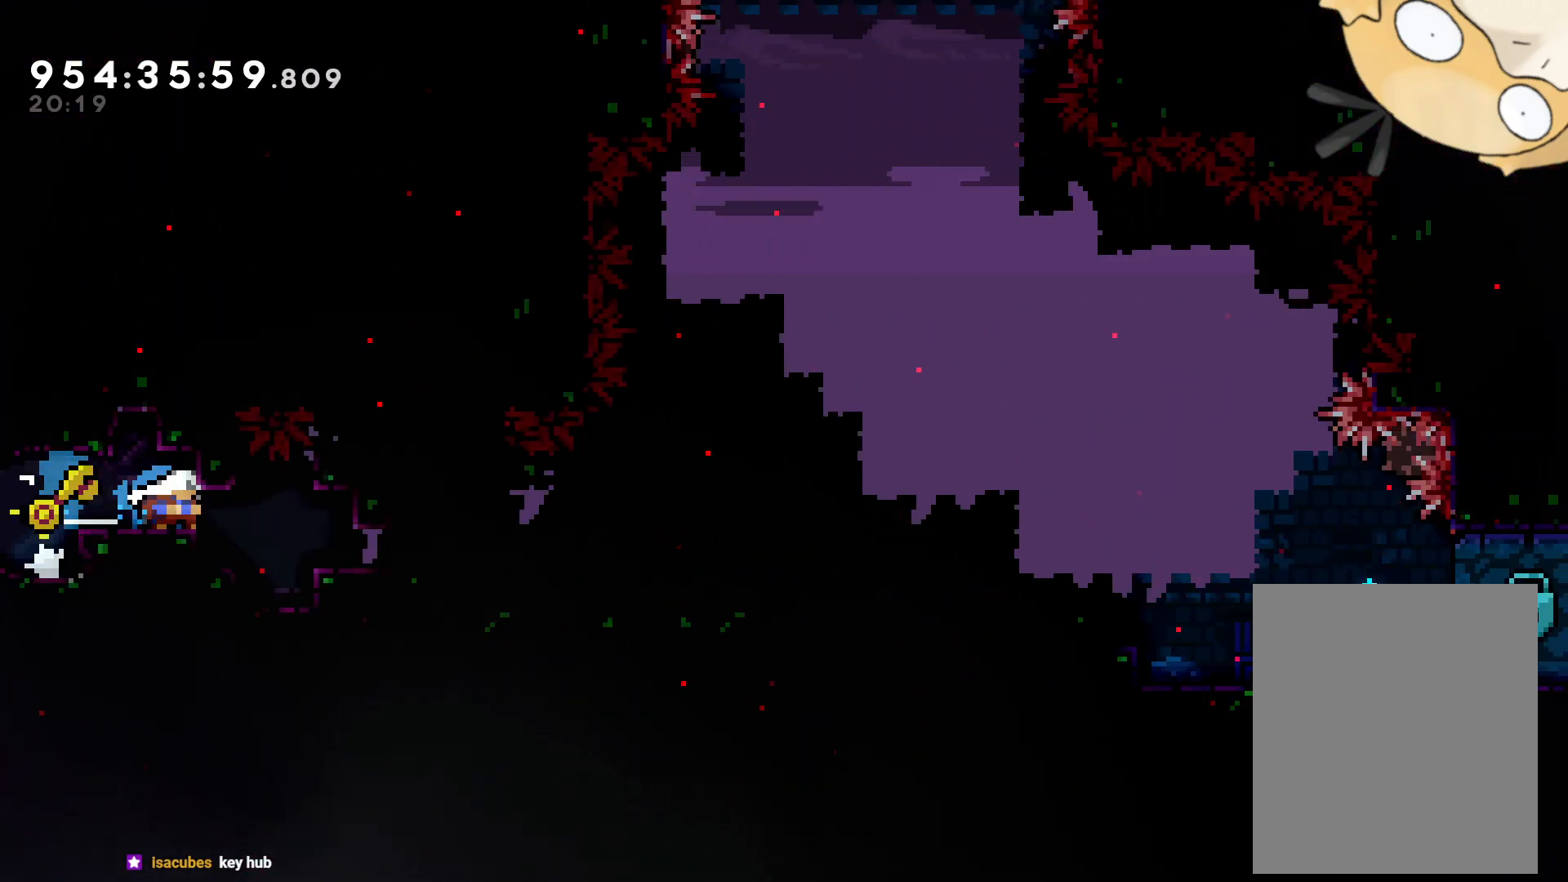
{"dt_ms": 500, "buttons": ["DPAD_RIGHT"], "left_stick": "center", "right_stick": "center", "events": [[50, "DPAD_DOWN", "down"], [100, "DPAD_DOWN", "up"], [317, "DPAD_DOWN", "down"], [333, "DPAD_DOWN", "up"], [333, "R1", "down"], [450, "R1", "up"]]}
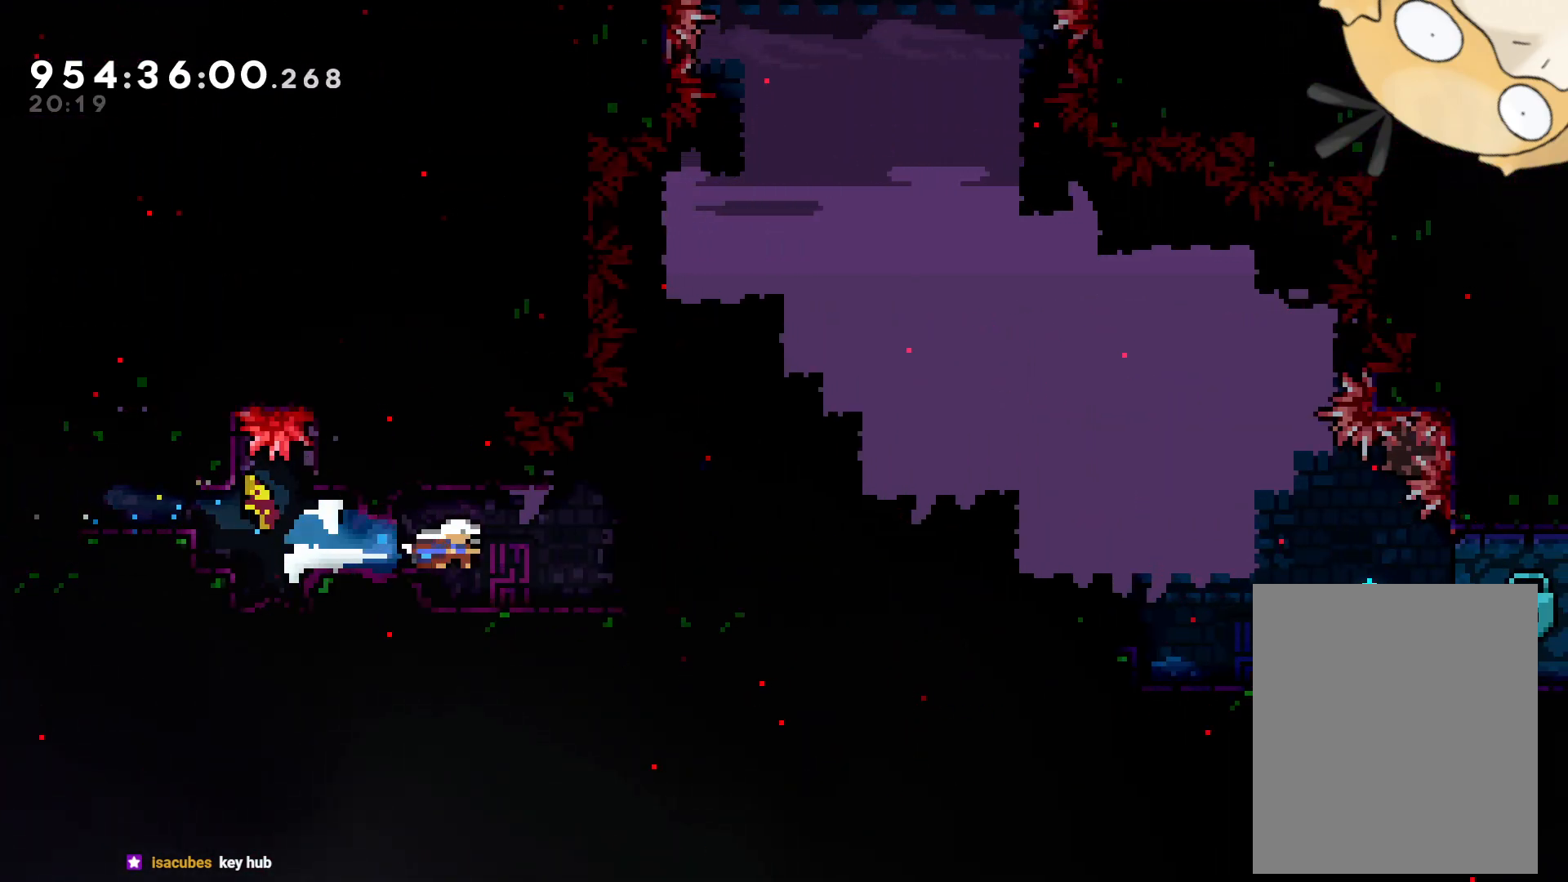
{"dt_ms": 500, "buttons": ["DPAD_RIGHT"], "left_stick": "center", "right_stick": "center", "events": [[83, "DPAD_DOWN", "down"], [117, "DPAD_DOWN", "up"], [150, "R1", "down"], [233, "DPAD_DOWN", "down"], [233, "R1", "up"], [250, "DPAD_DOWN", "up"]]}
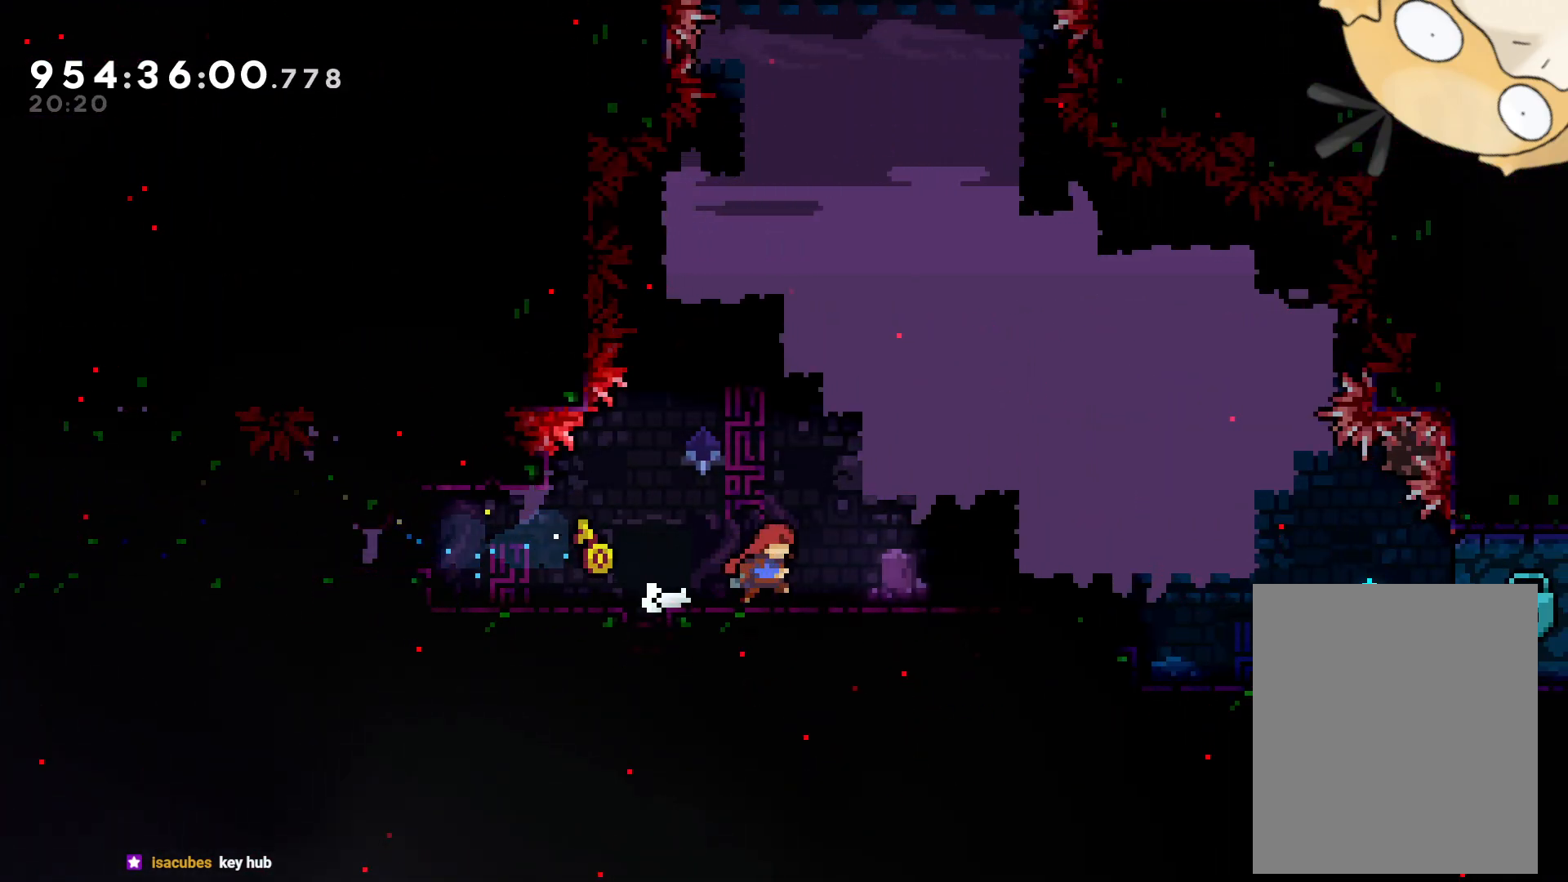
{"dt_ms": 500, "buttons": ["Y", "DPAD_DOWN", "DPAD_RIGHT"], "left_stick": "center", "right_stick": "center", "events": [[33, "DPAD_DOWN", "down"], [67, "Y", "down"], [183, "Y", "up"], [267, "B", "down"], [400, "right_stick", "down-left"], [417, "Y", "down"], [500, "B", "up"], [500, "right_stick", "center"]]}
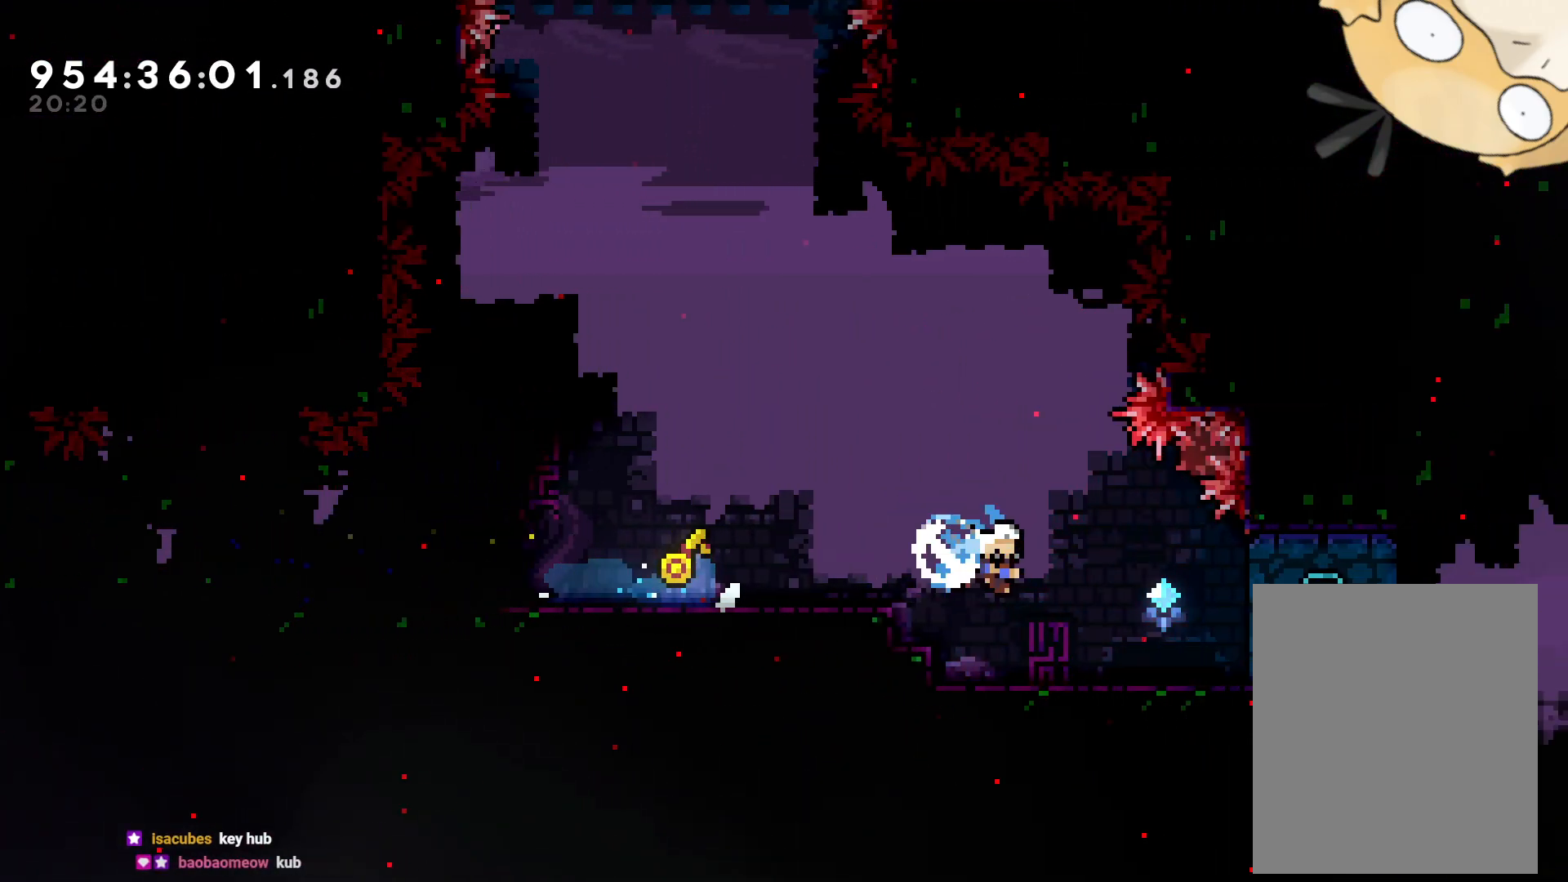
{"dt_ms": 500, "buttons": ["DPAD_DOWN"], "left_stick": "center", "right_stick": "center", "events": [[83, "Y", "up"], [133, "DPAD_DOWN", "up"], [250, "DPAD_RIGHT", "up"], [417, "DPAD_DOWN", "down"]]}
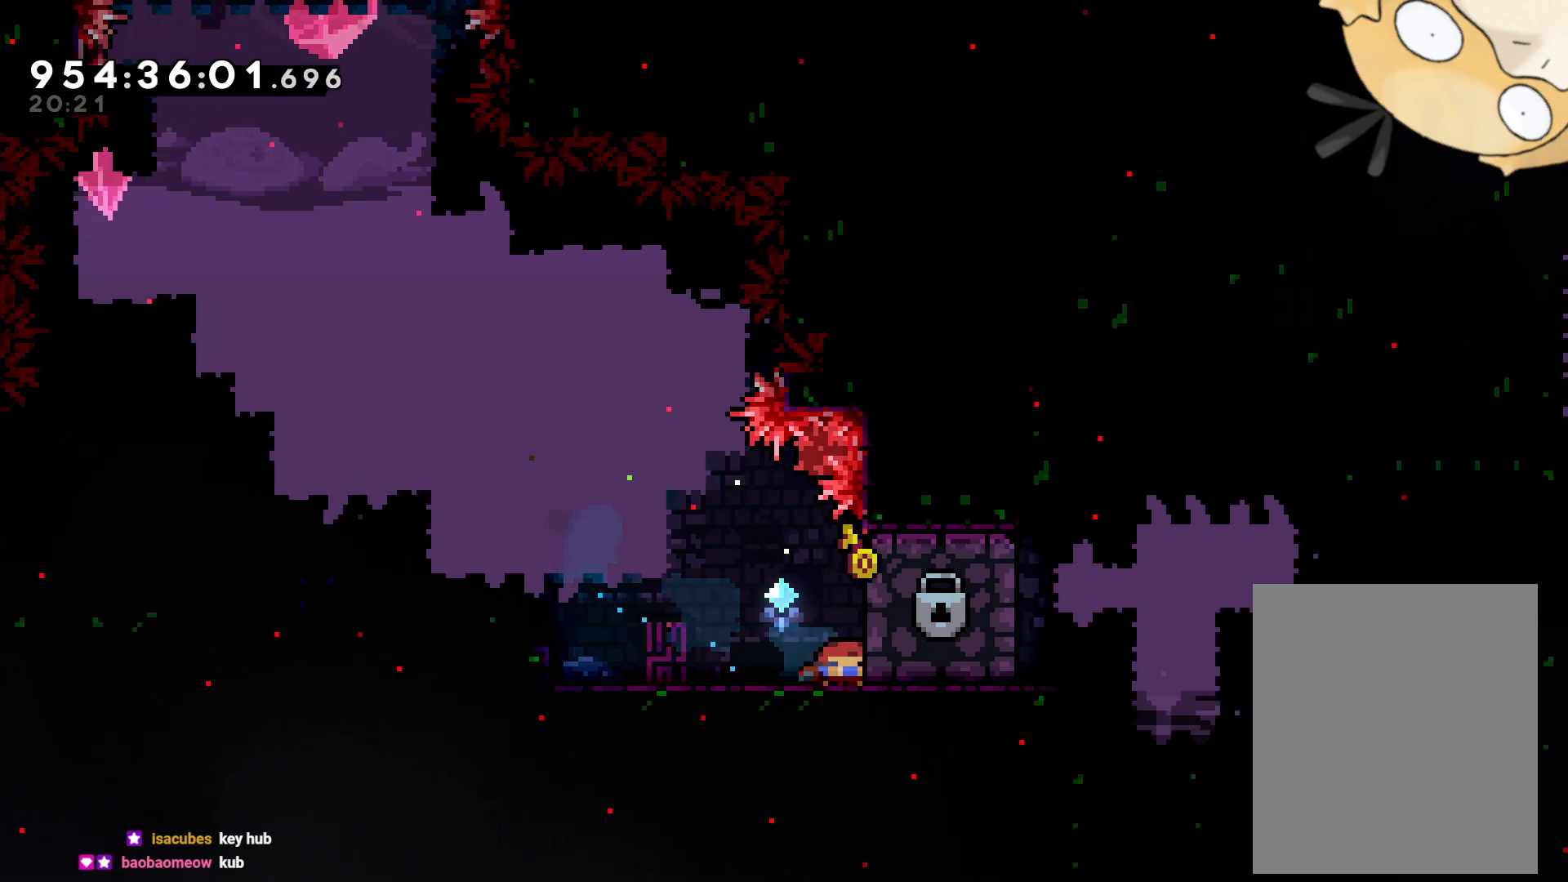
{"dt_ms": 500, "buttons": [], "left_stick": "center", "right_stick": "center", "events": [[267, "DPAD_DOWN", "up"]]}
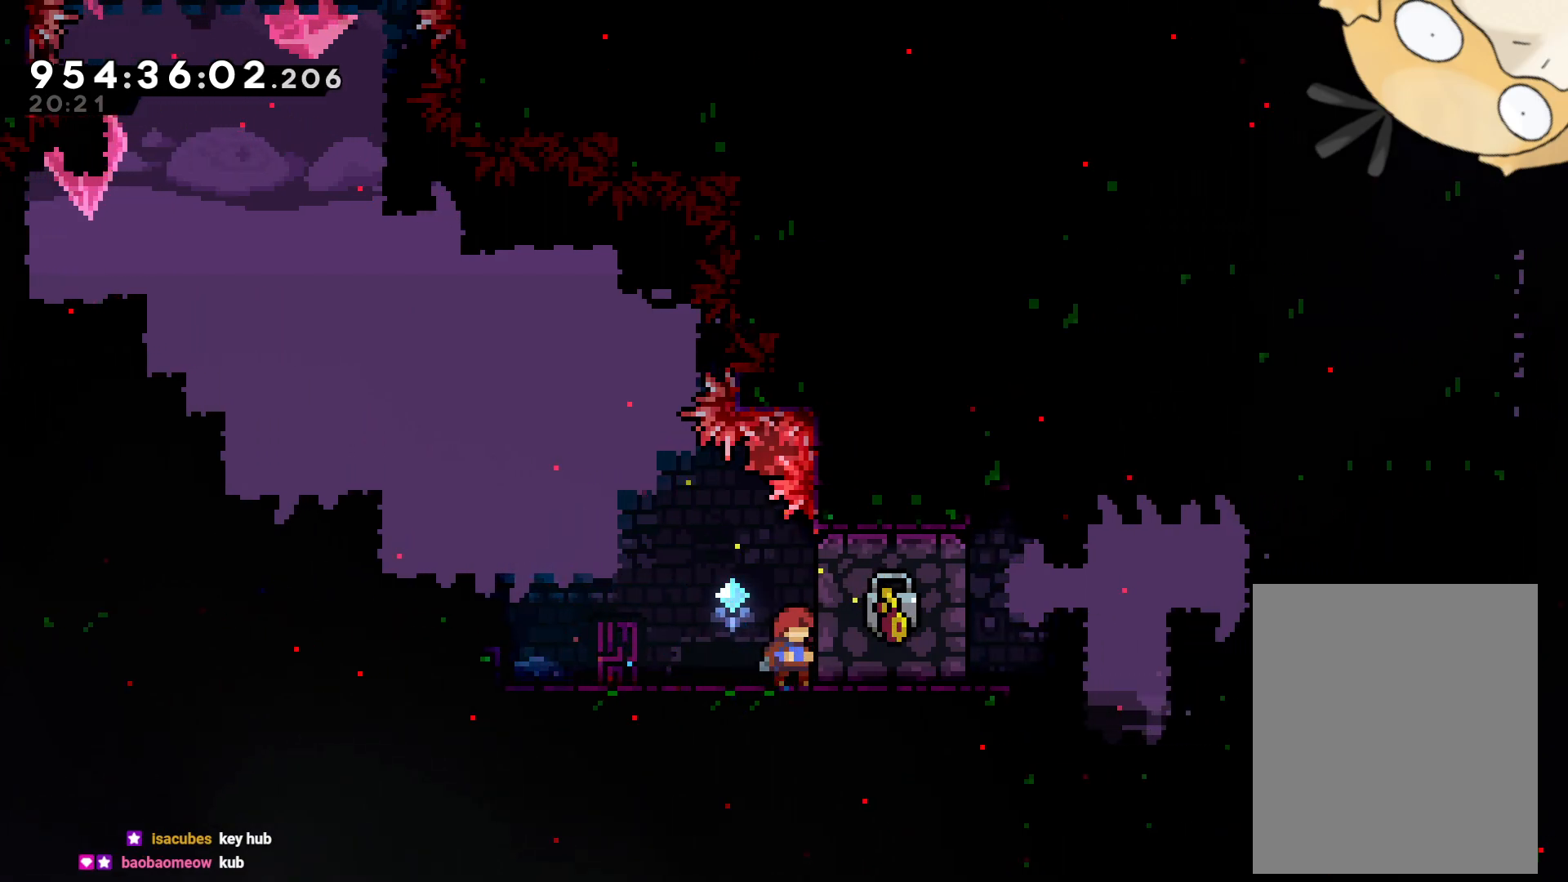
{"dt_ms": 500, "buttons": [], "left_stick": "center", "right_stick": "center", "events": []}
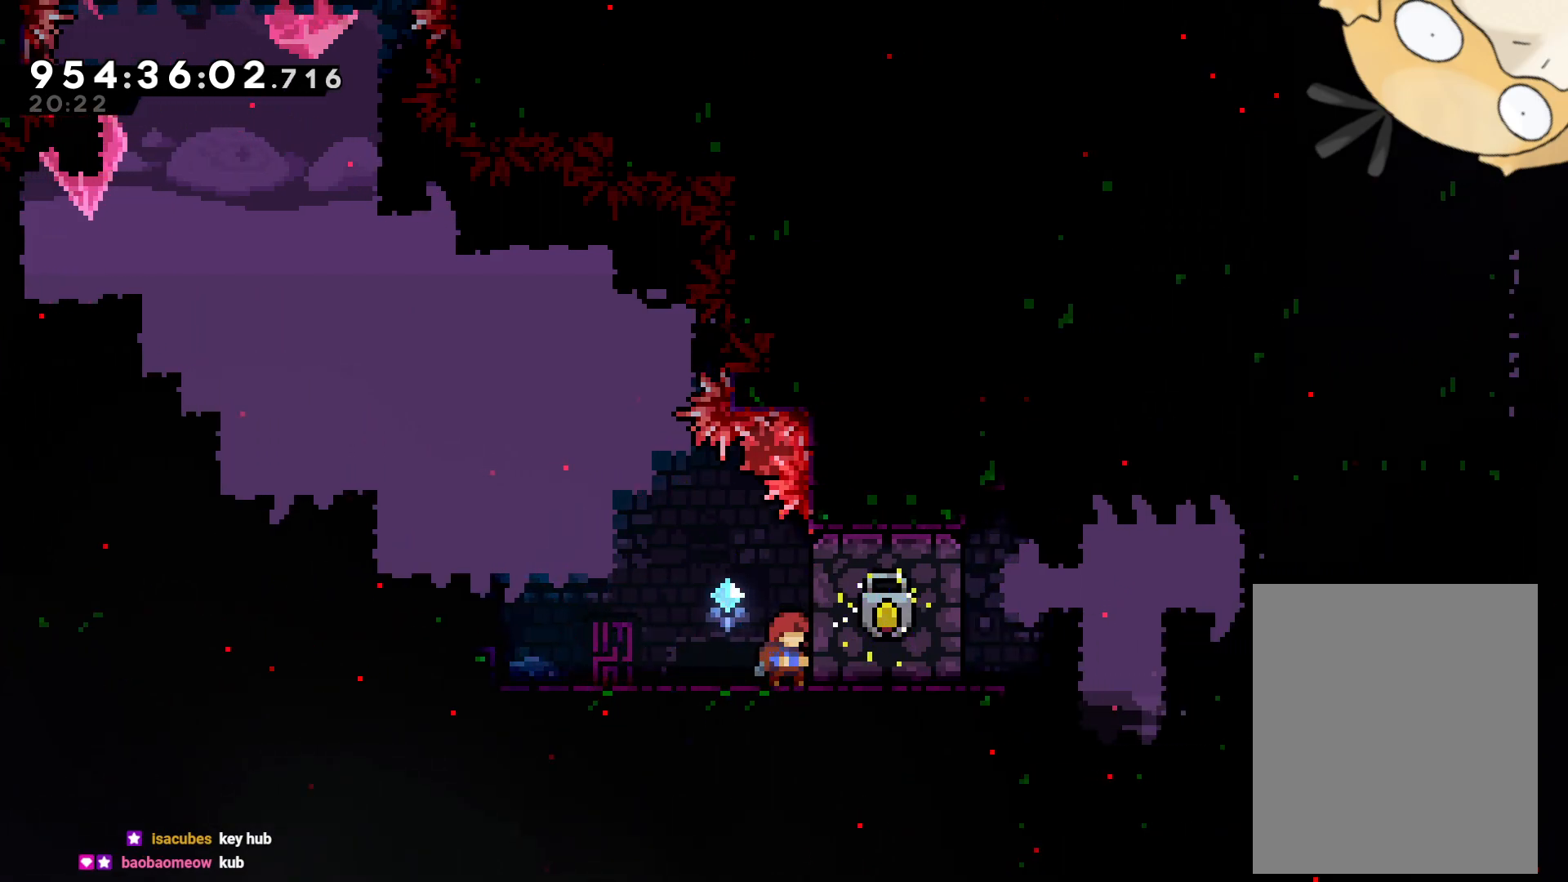
{"dt_ms": 500, "buttons": [], "left_stick": "center", "right_stick": "center", "events": []}
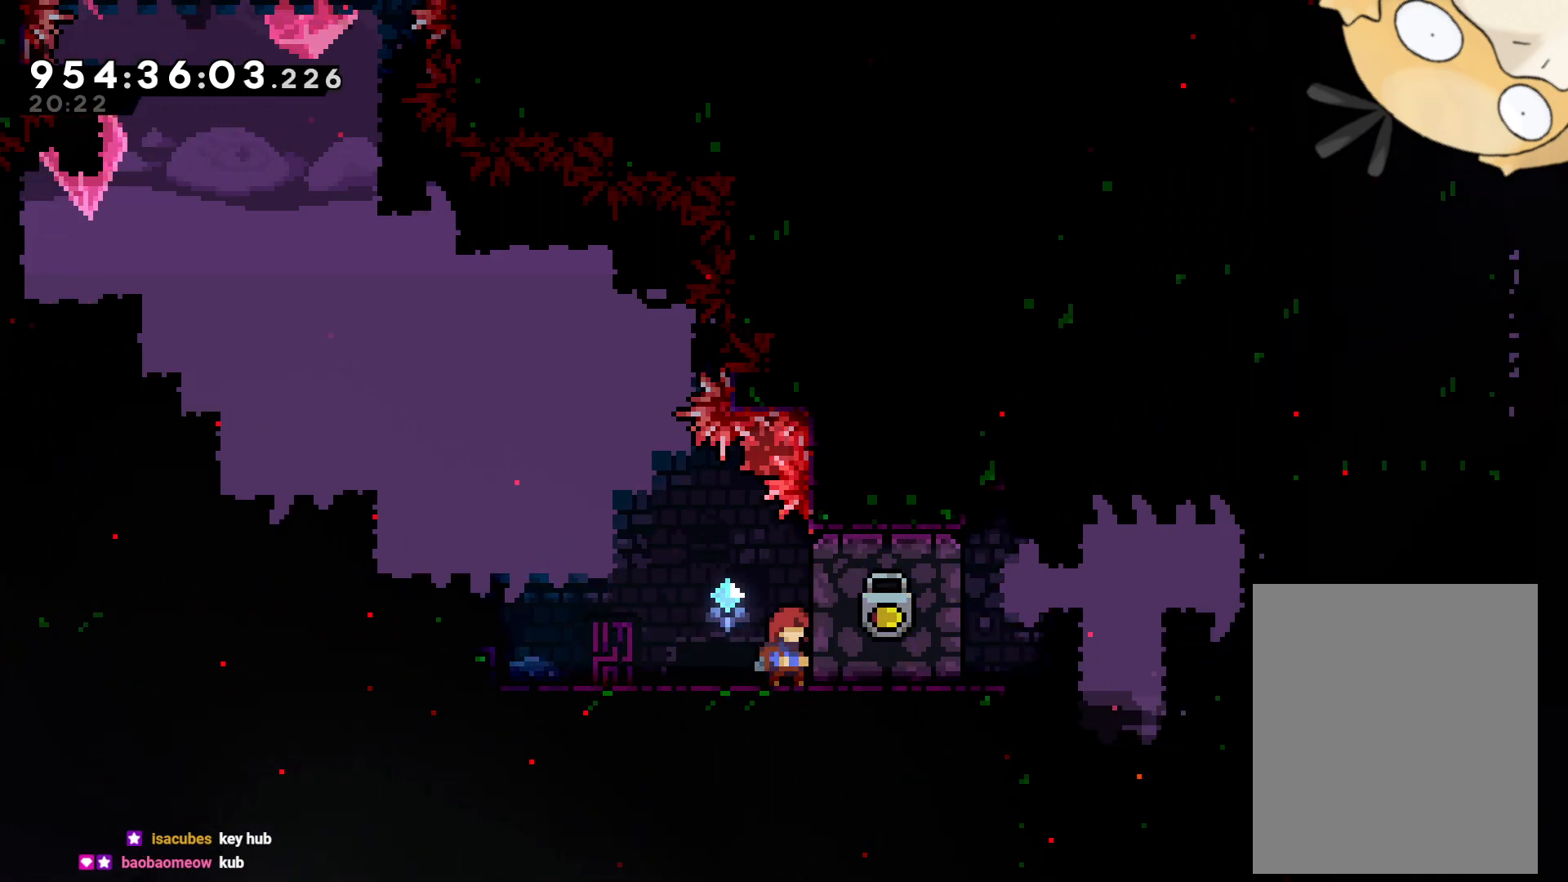
{"dt_ms": 500, "buttons": [], "left_stick": "center", "right_stick": "center", "events": []}
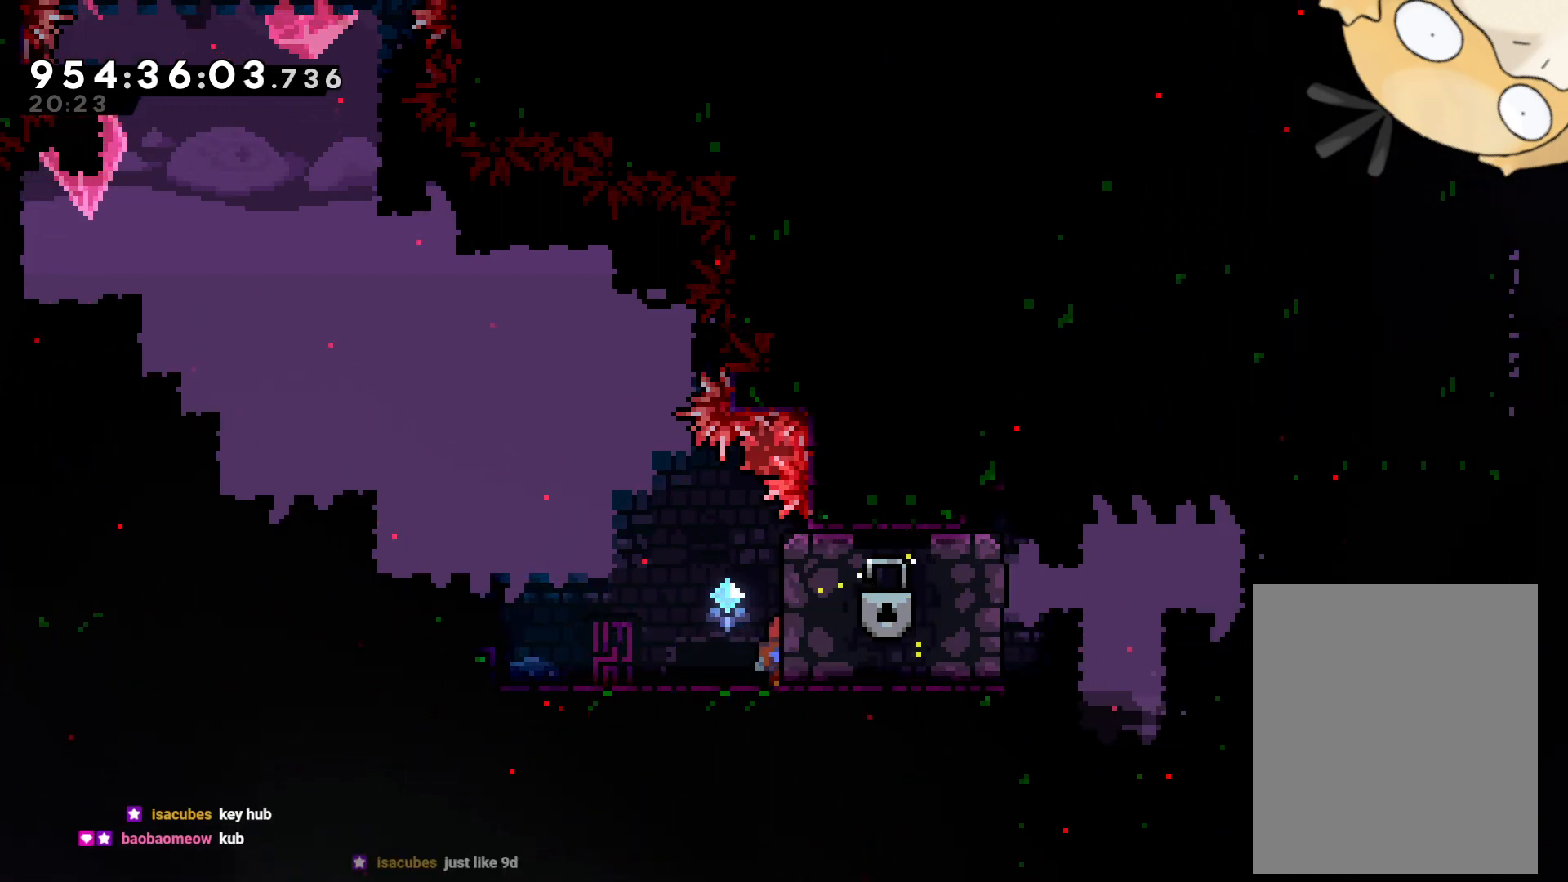
{"dt_ms": 500, "buttons": ["DPAD_LEFT"], "left_stick": "center", "right_stick": "center", "events": [[450, "DPAD_LEFT", "down"]]}
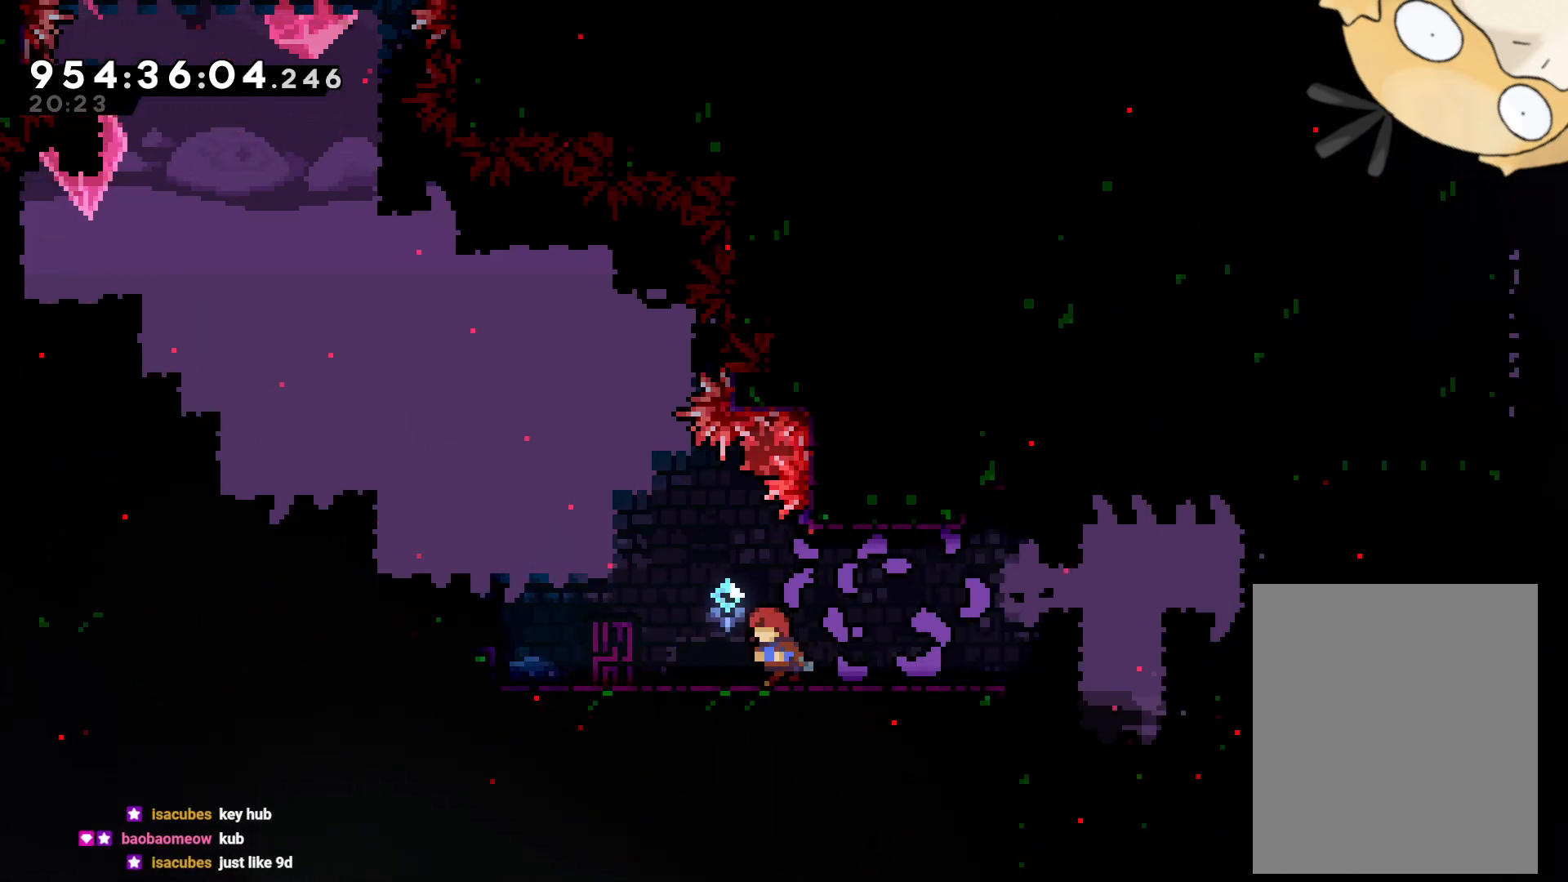
{"dt_ms": 500, "buttons": ["B", "Y", "DPAD_DOWN", "DPAD_RIGHT"], "left_stick": "center", "right_stick": "center", "events": [[50, "DPAD_LEFT", "up"], [100, "DPAD_DOWN", "down"], [100, "DPAD_RIGHT", "down"], [133, "Y", "down"], [250, "Y", "up"], [317, "B", "down"], [483, "Y", "down"]]}
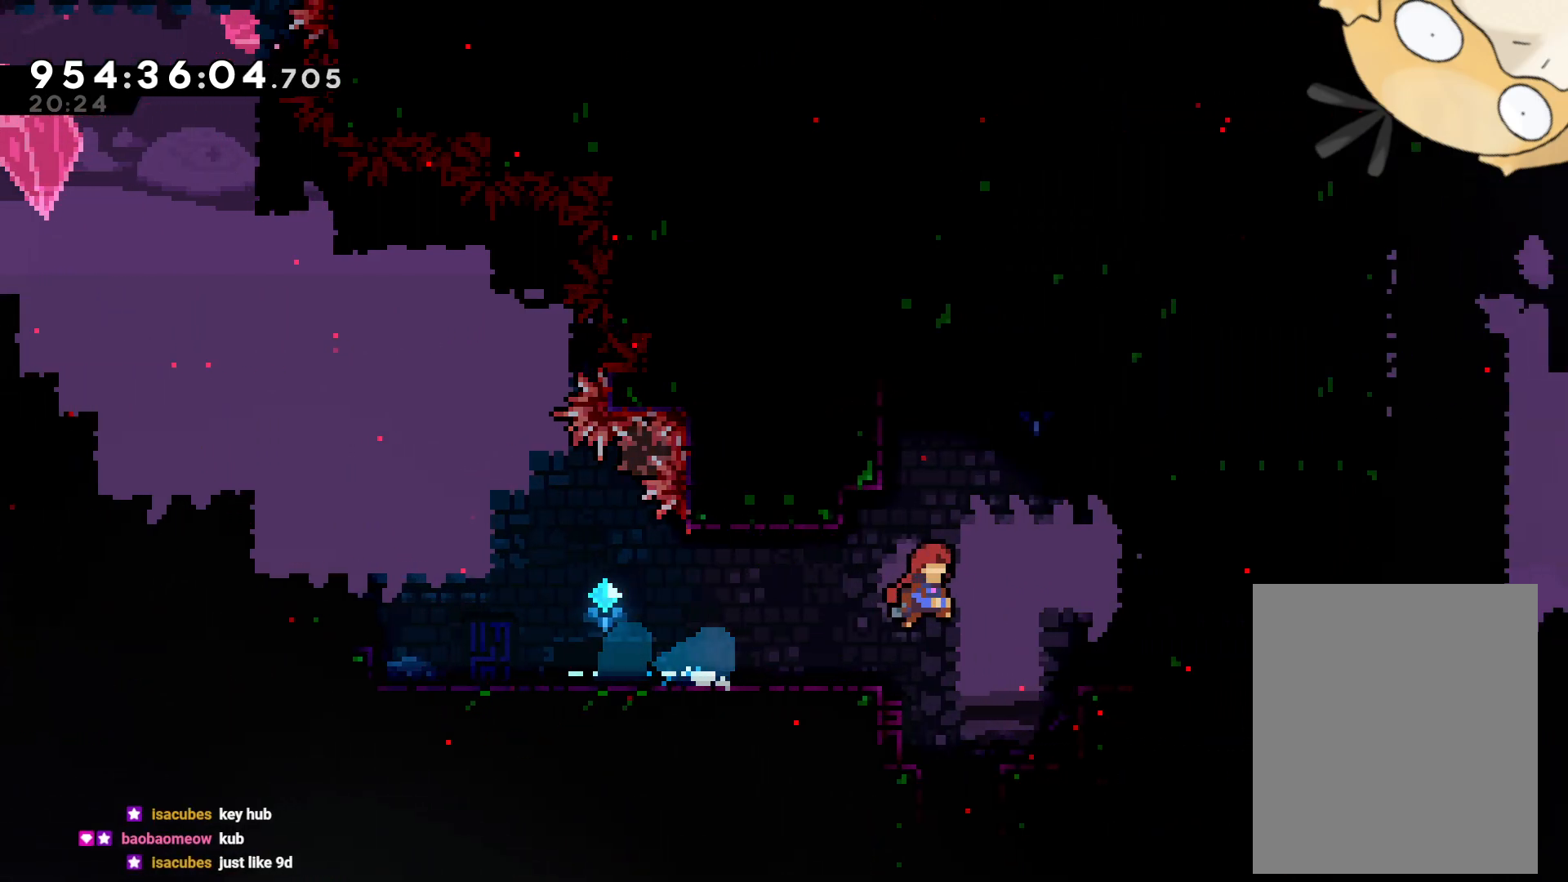
{"dt_ms": 500, "buttons": [], "left_stick": "center", "right_stick": "center", "events": [[50, "B", "up"], [150, "Y", "up"], [200, "DPAD_DOWN", "up"], [383, "DPAD_RIGHT", "up"]]}